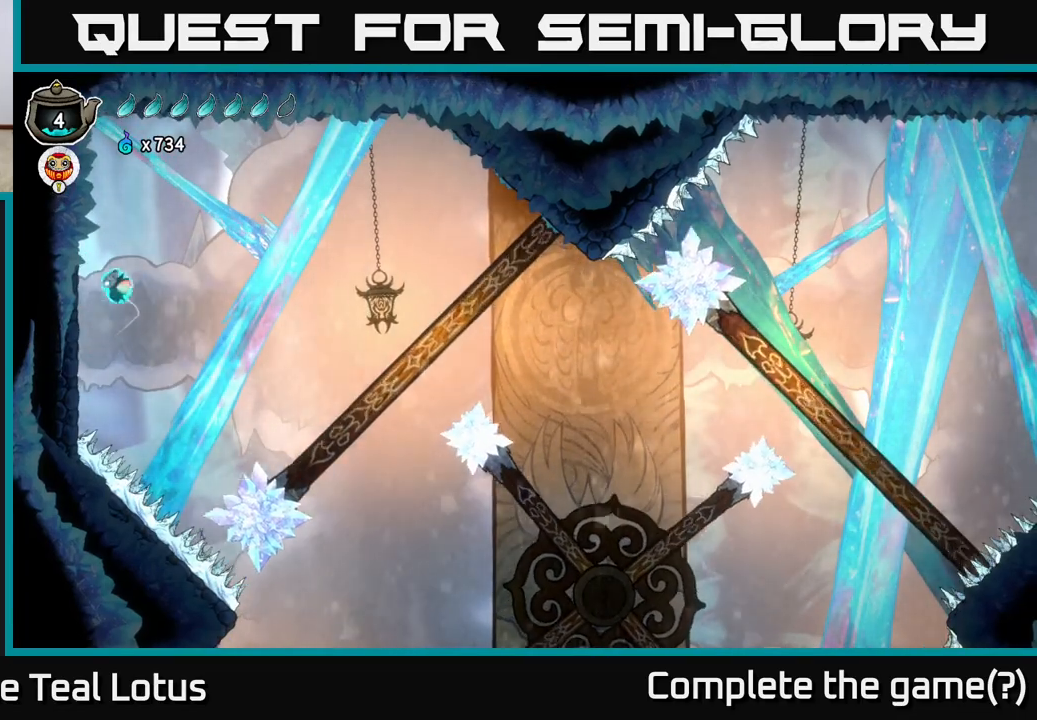
Gameplay with a controller (Xbox layout); each line is a JSON object with the inputs held at the frame after it. "events" lists button and stick changes between this image and that frame as [ms after this image, input, new state], when the widget could be followed in between.
{"buttons": ["L2"], "left_stick": "center", "right_stick": "center", "events": [[67, "left_stick", "center"]]}
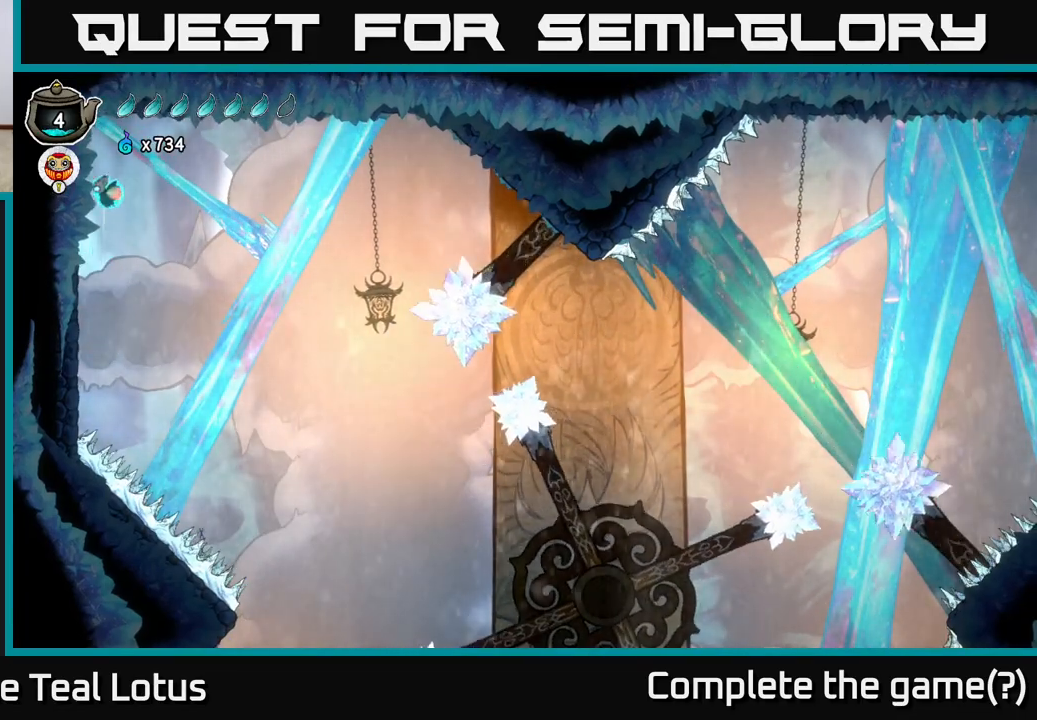
{"buttons": ["X"], "left_stick": "left", "right_stick": "center", "events": [[200, "left_stick", "left"], [350, "X", "down"], [467, "L2", "up"]]}
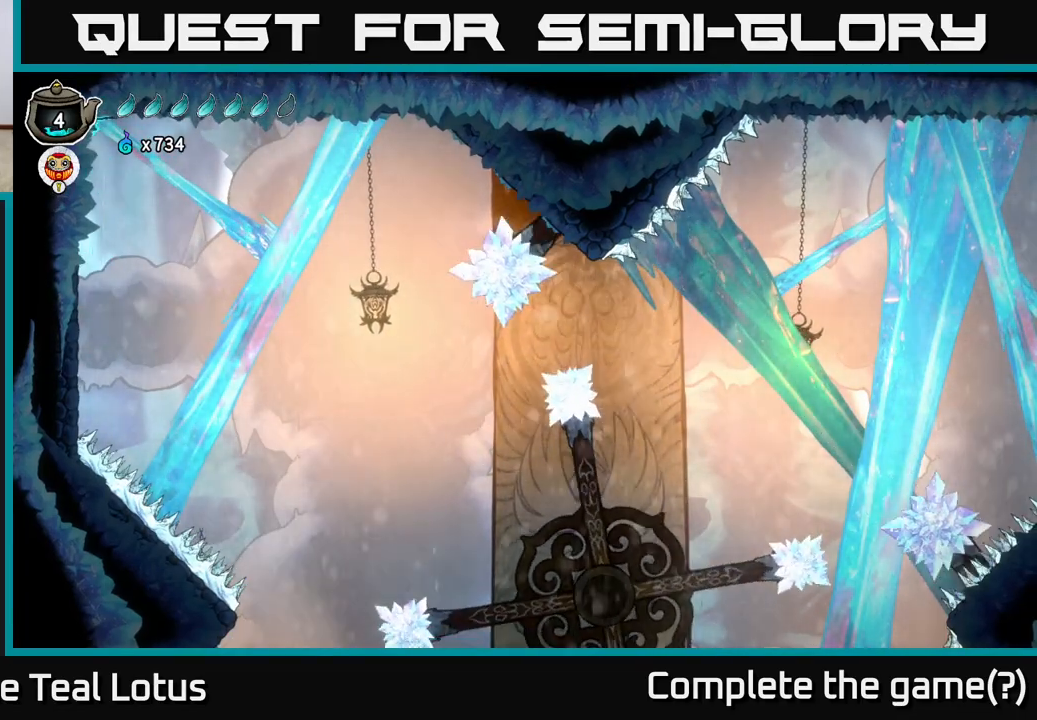
{"buttons": [], "left_stick": "right", "right_stick": "center", "events": [[67, "left_stick", "right"], [83, "X", "up"]]}
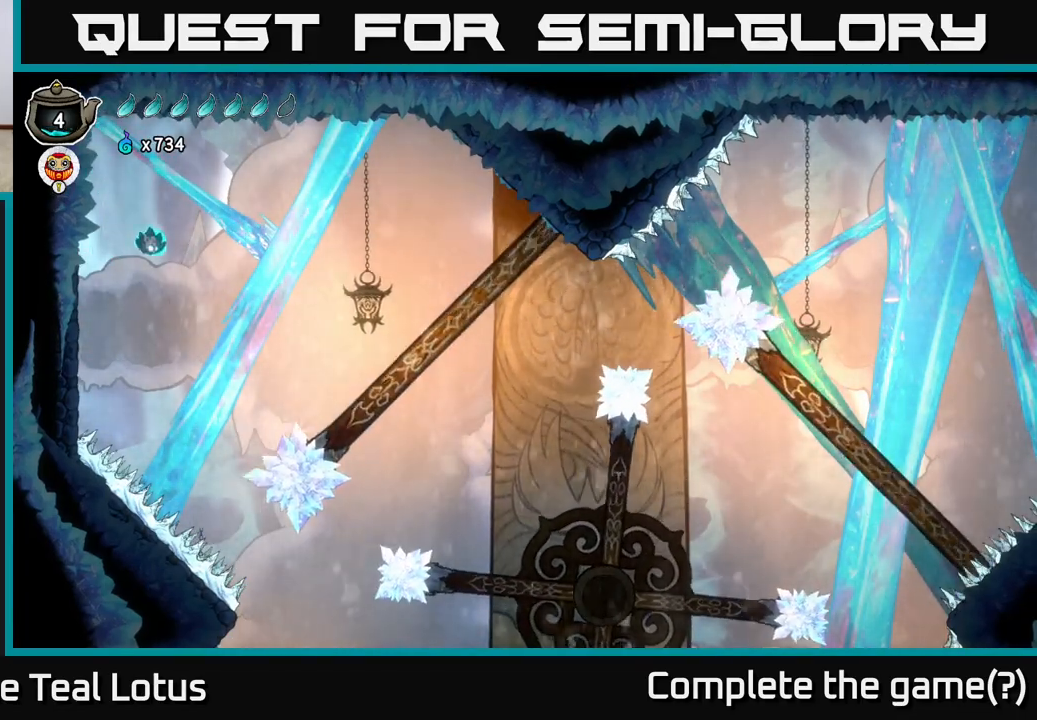
{"buttons": ["L2"], "left_stick": "right", "right_stick": "center", "events": [[233, "L2", "down"], [383, "L2", "up"], [467, "L2", "down"]]}
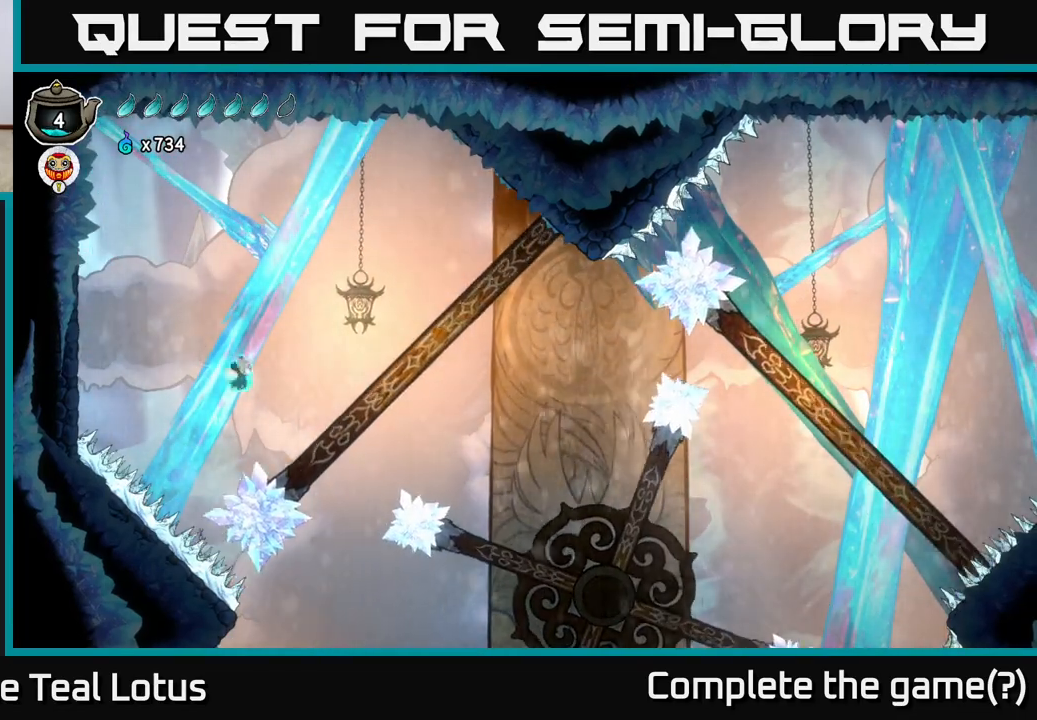
{"buttons": [], "left_stick": "right", "right_stick": "center", "events": [[67, "left_stick", "up"], [133, "left_stick", "left"], [150, "L2", "up"], [183, "left_stick", "center"], [317, "left_stick", "right"]]}
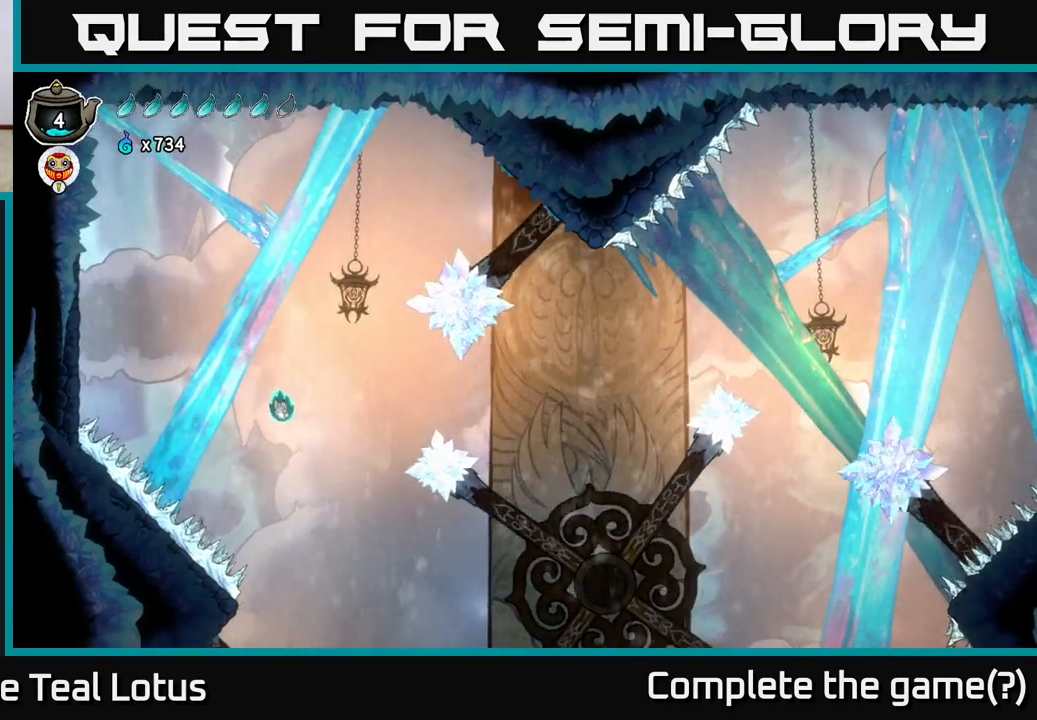
{"buttons": [], "left_stick": "center", "right_stick": "center", "events": [[183, "left_stick", "left"], [317, "left_stick", "center"]]}
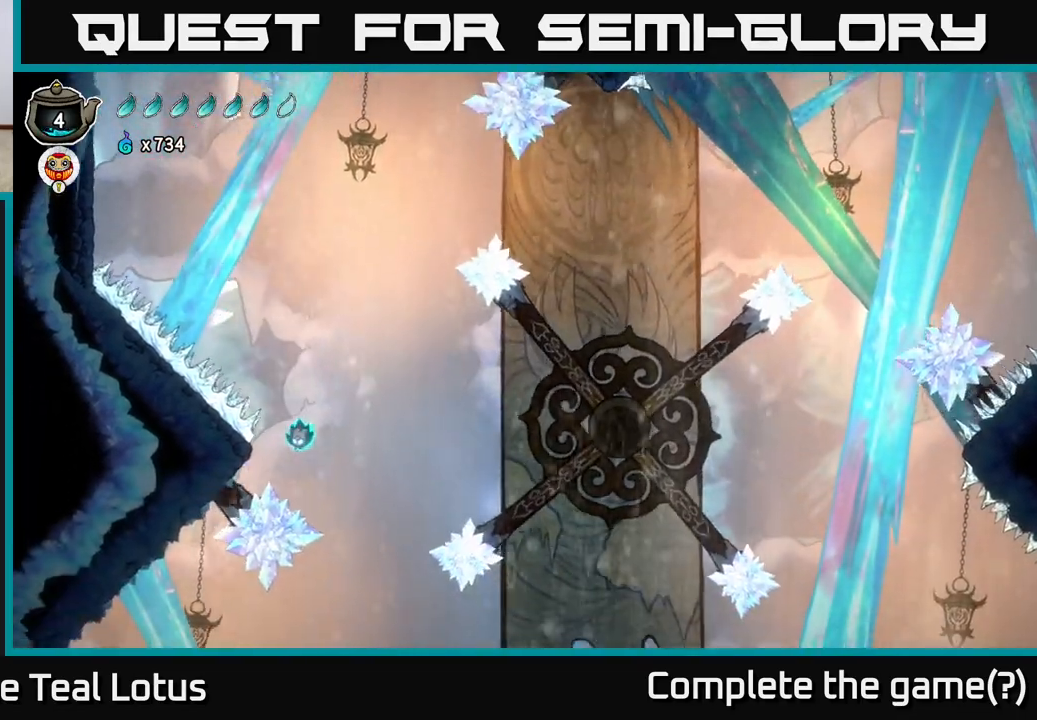
{"buttons": [], "left_stick": "center", "right_stick": "center", "events": [[33, "L2", "down"], [83, "left_stick", "right"], [250, "left_stick", "center"], [333, "L2", "up"]]}
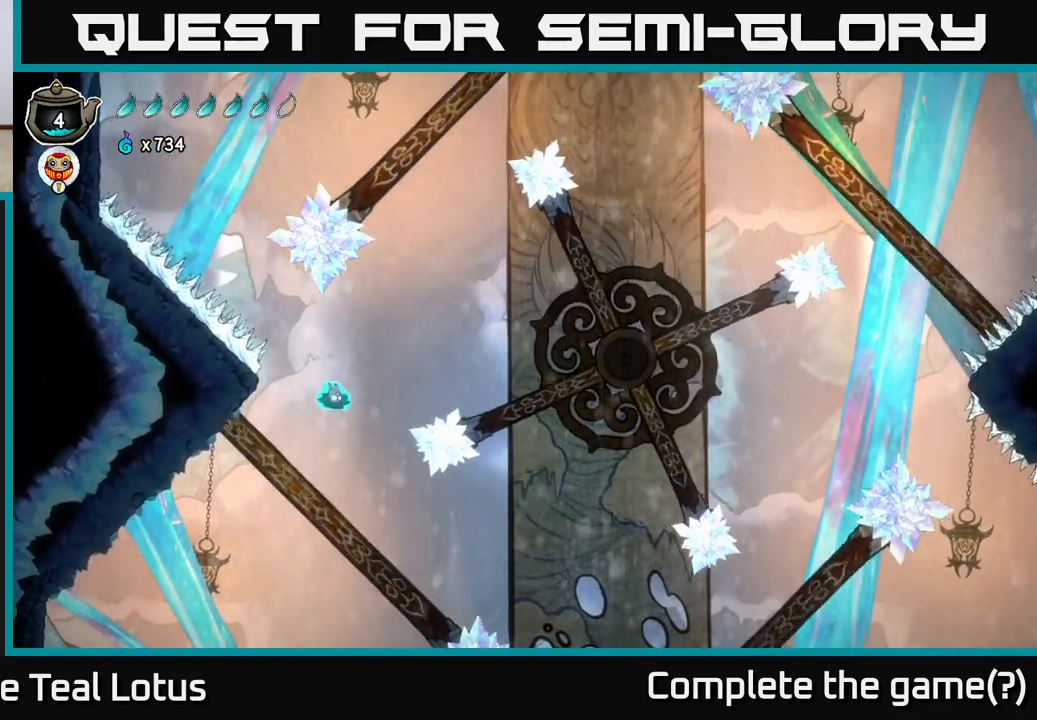
{"buttons": ["L2"], "left_stick": "center", "right_stick": "center", "events": [[150, "left_stick", "left"], [250, "L2", "down"], [283, "left_stick", "right"], [333, "left_stick", "center"], [383, "L2", "up"], [483, "L2", "down"]]}
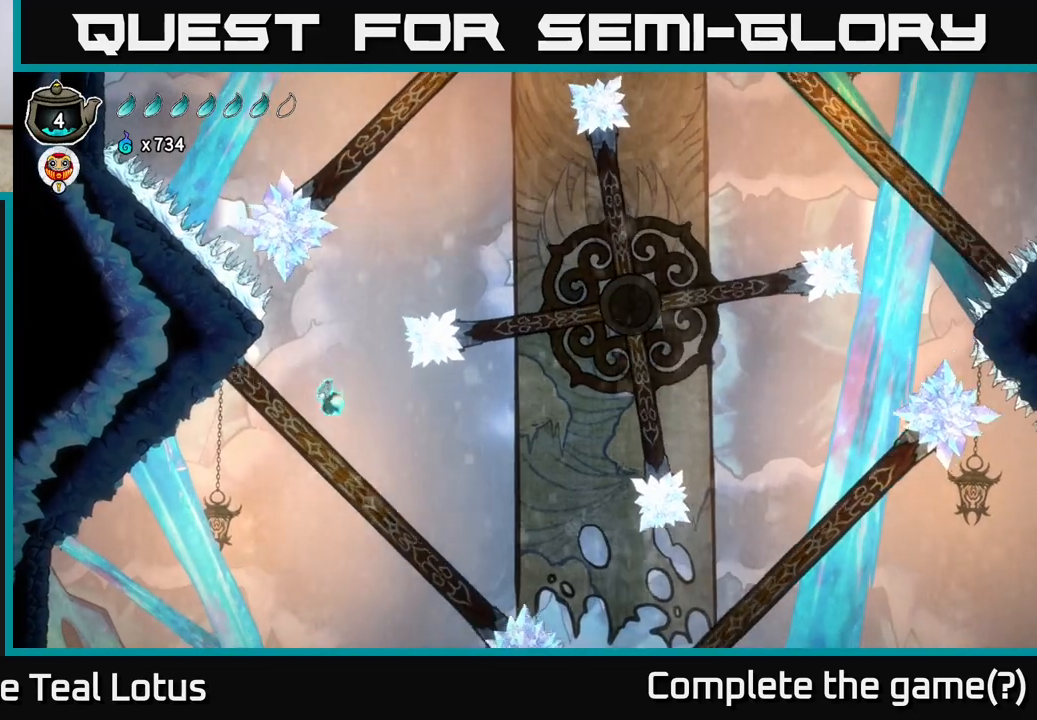
{"buttons": ["L2"], "left_stick": "center", "right_stick": "center", "events": []}
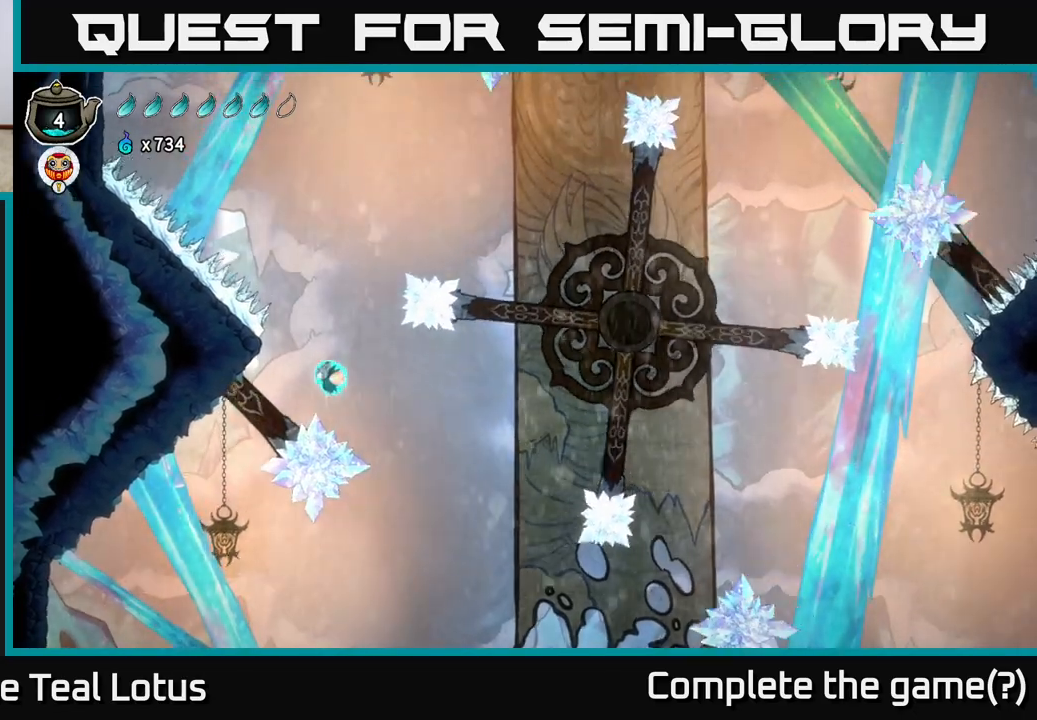
{"buttons": [], "left_stick": "center", "right_stick": "center", "events": [[250, "L2", "up"]]}
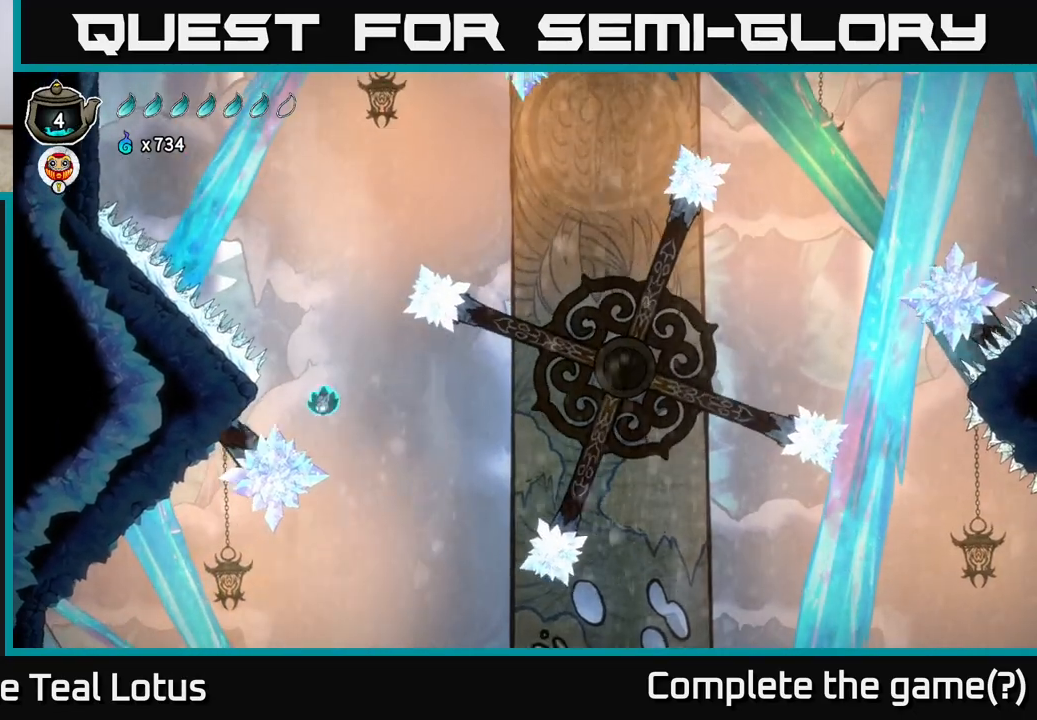
{"buttons": [], "left_stick": "left", "right_stick": "center", "events": [[17, "left_stick", "left"], [100, "L2", "down"], [233, "L2", "up"], [250, "left_stick", "center"], [417, "left_stick", "left"]]}
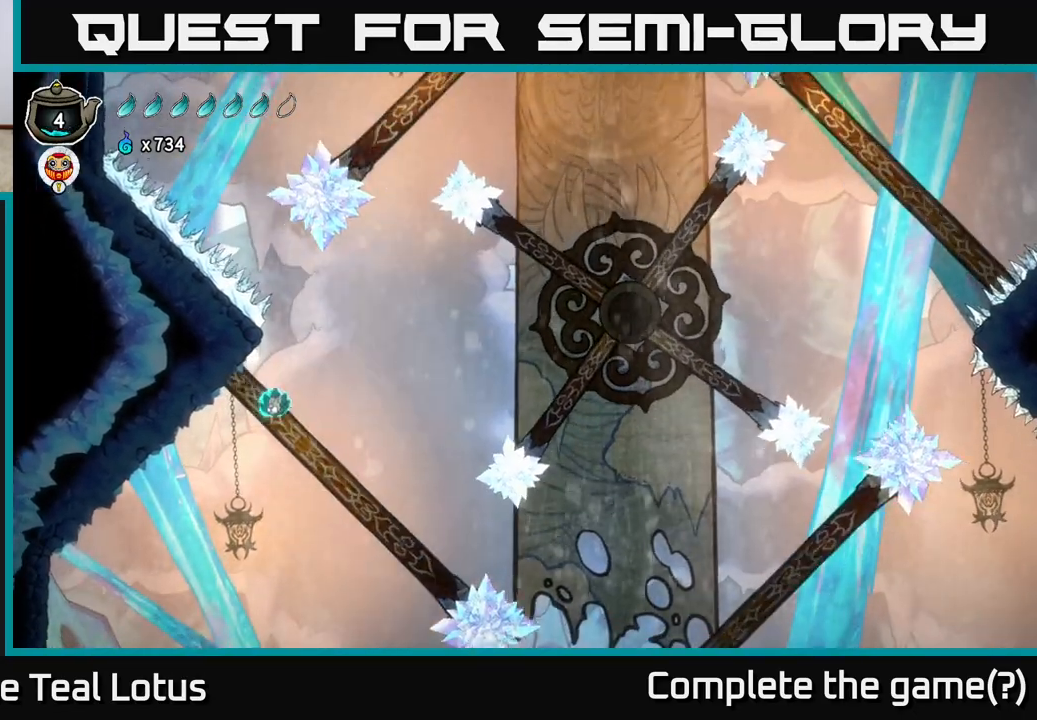
{"buttons": [], "left_stick": "left", "right_stick": "center", "events": []}
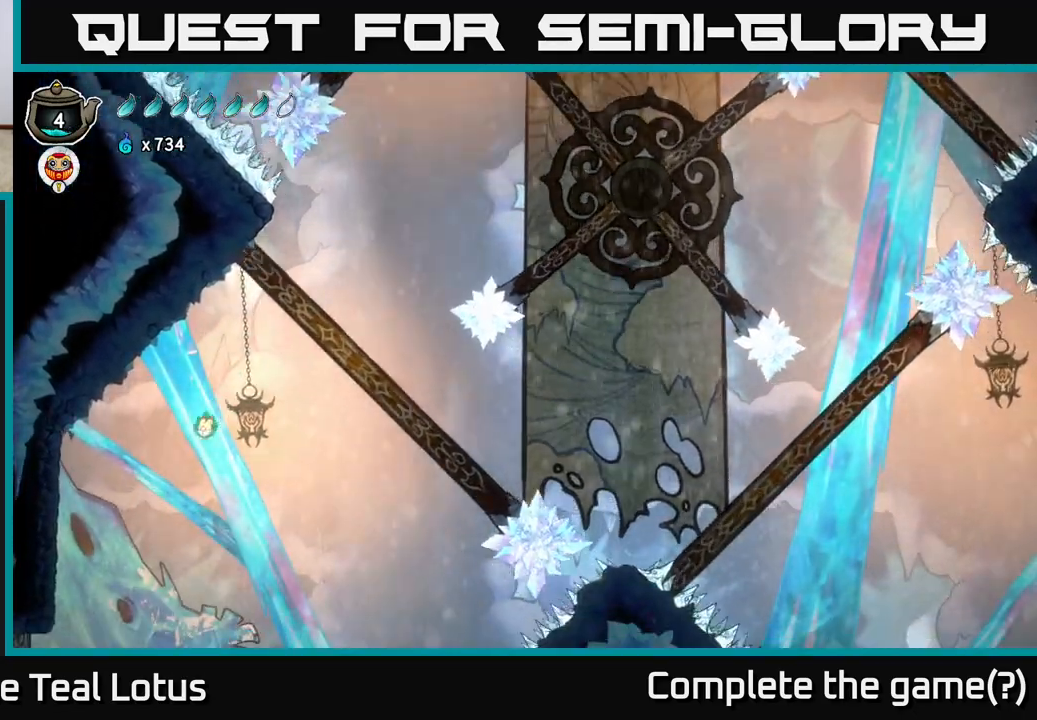
{"buttons": [], "left_stick": "left", "right_stick": "center", "events": [[117, "L2", "down"], [367, "L2", "up"]]}
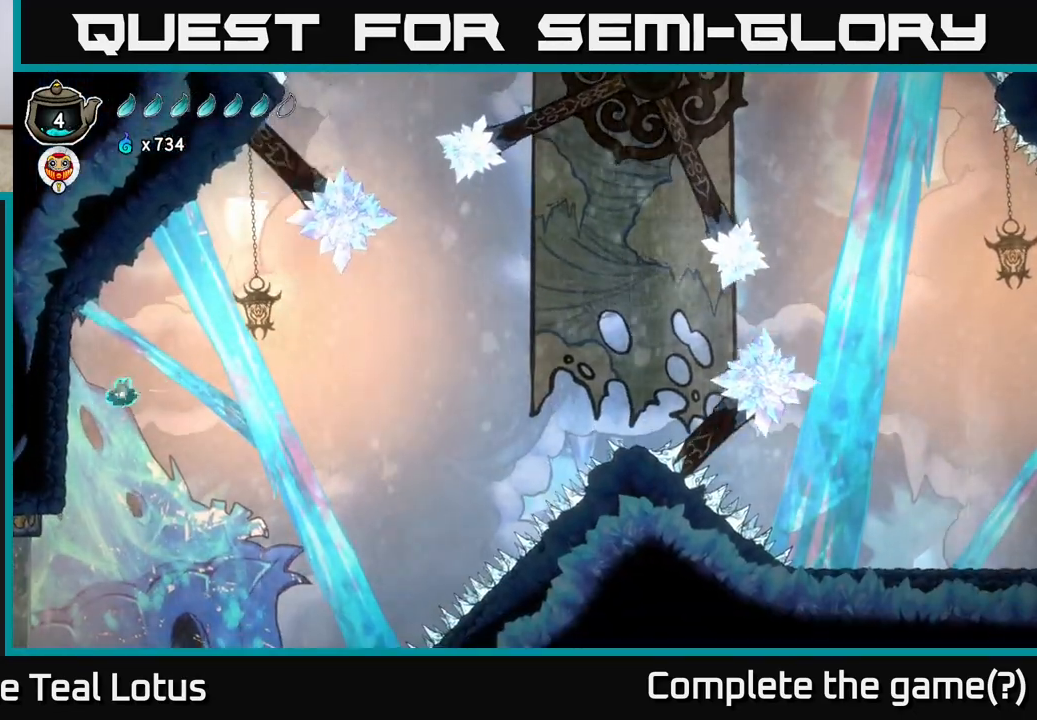
{"buttons": [], "left_stick": "left", "right_stick": "center", "events": []}
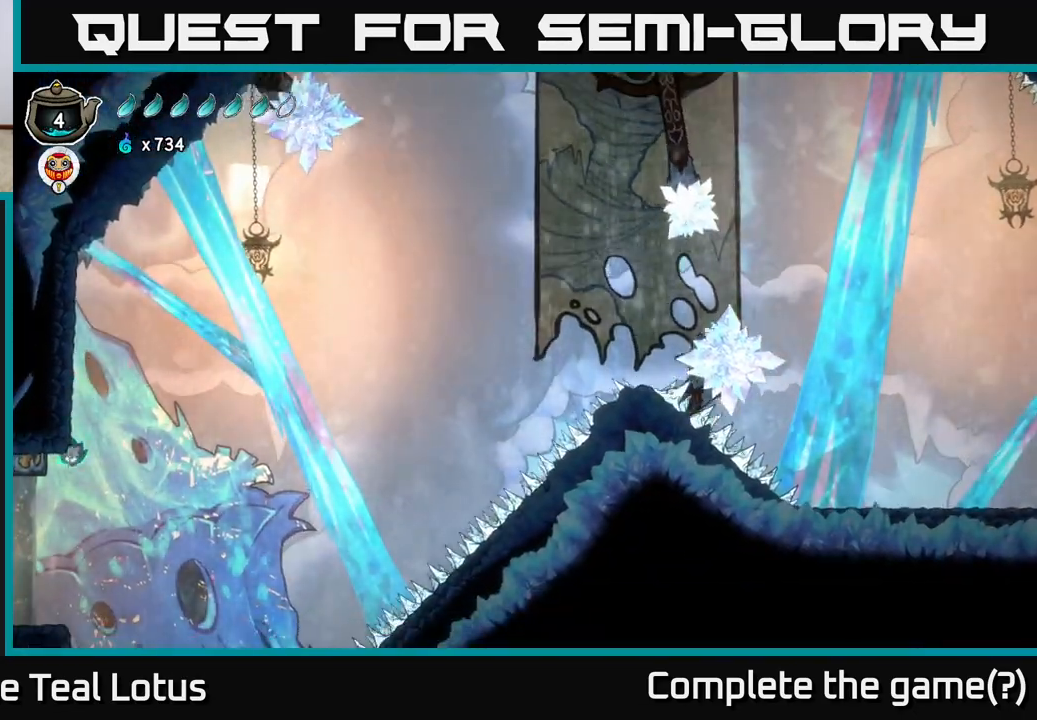
{"buttons": [], "left_stick": "left", "right_stick": "center", "events": []}
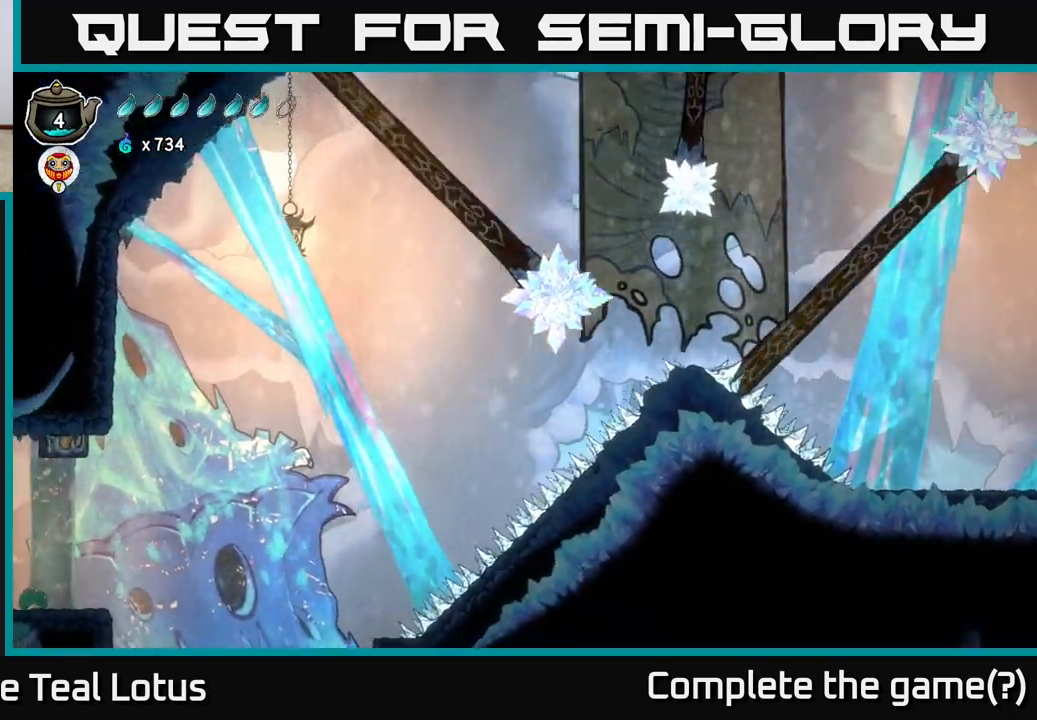
{"buttons": [], "left_stick": "left", "right_stick": "center", "events": []}
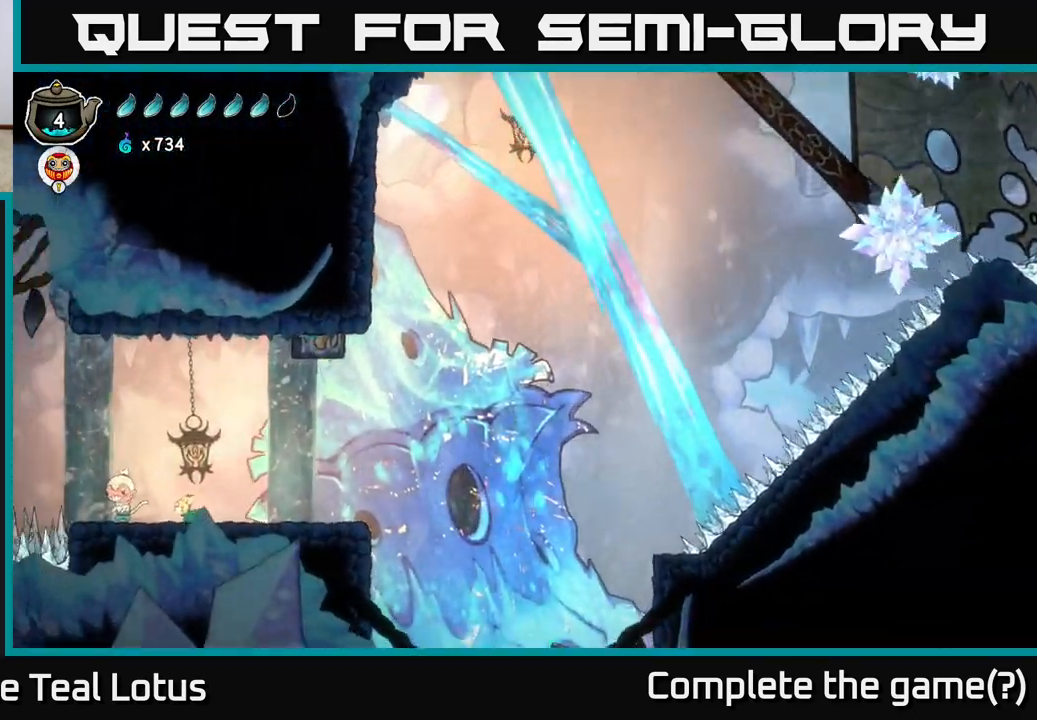
{"buttons": [], "left_stick": "center", "right_stick": "center", "events": [[300, "left_stick", "center"], [367, "left_stick", "up"], [500, "left_stick", "center"]]}
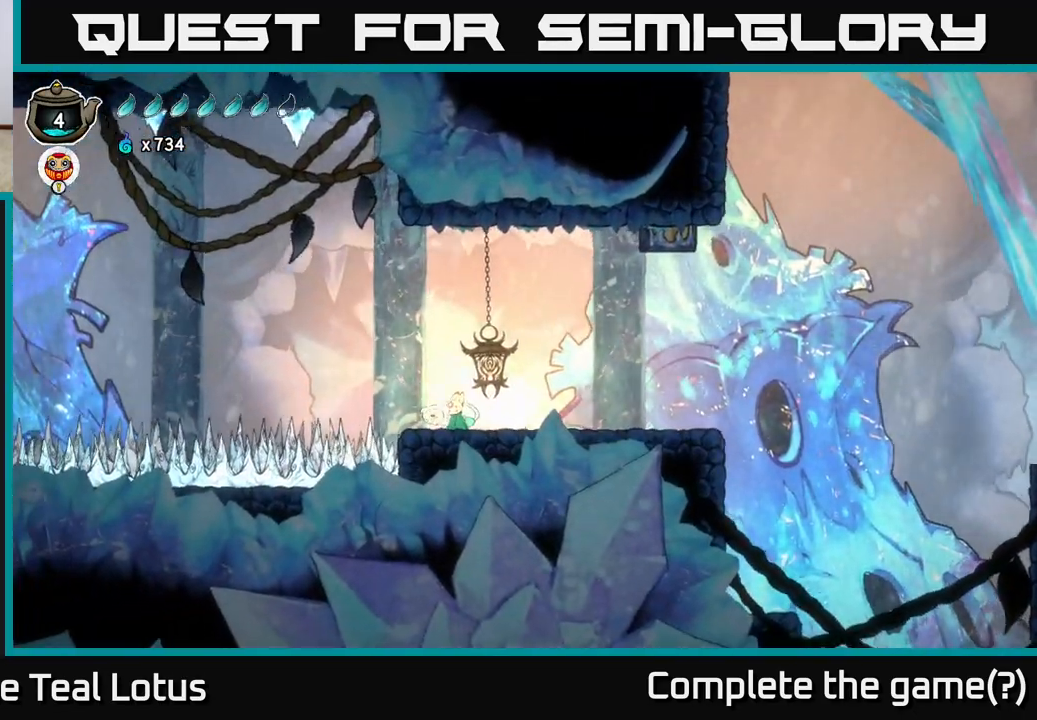
{"buttons": [], "left_stick": "left", "right_stick": "center", "events": [[433, "left_stick", "left"]]}
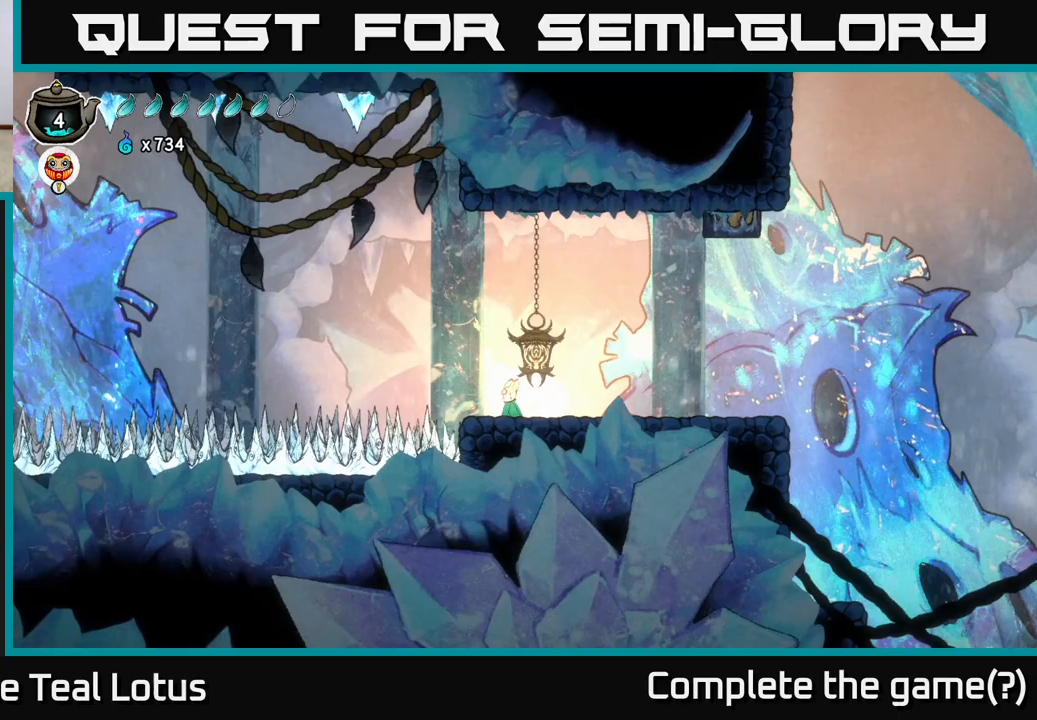
{"buttons": [], "left_stick": "center", "right_stick": "center", "events": [[83, "left_stick", "center"]]}
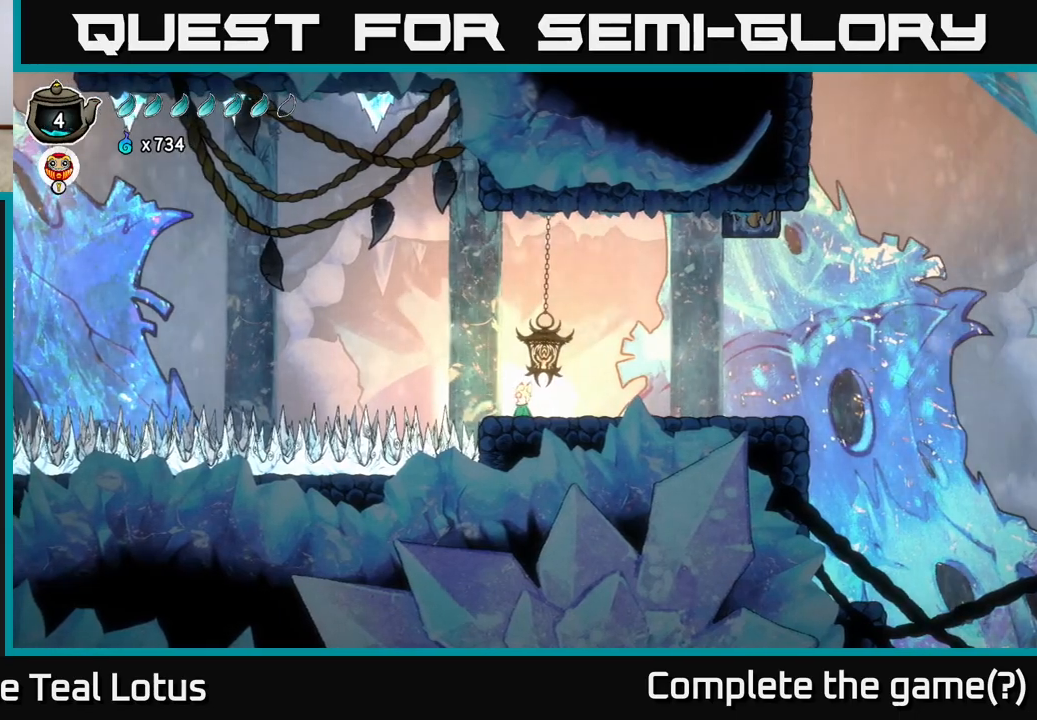
{"buttons": [], "left_stick": "center", "right_stick": "center", "events": [[67, "left_stick", "right"], [317, "left_stick", "left"], [467, "left_stick", "center"]]}
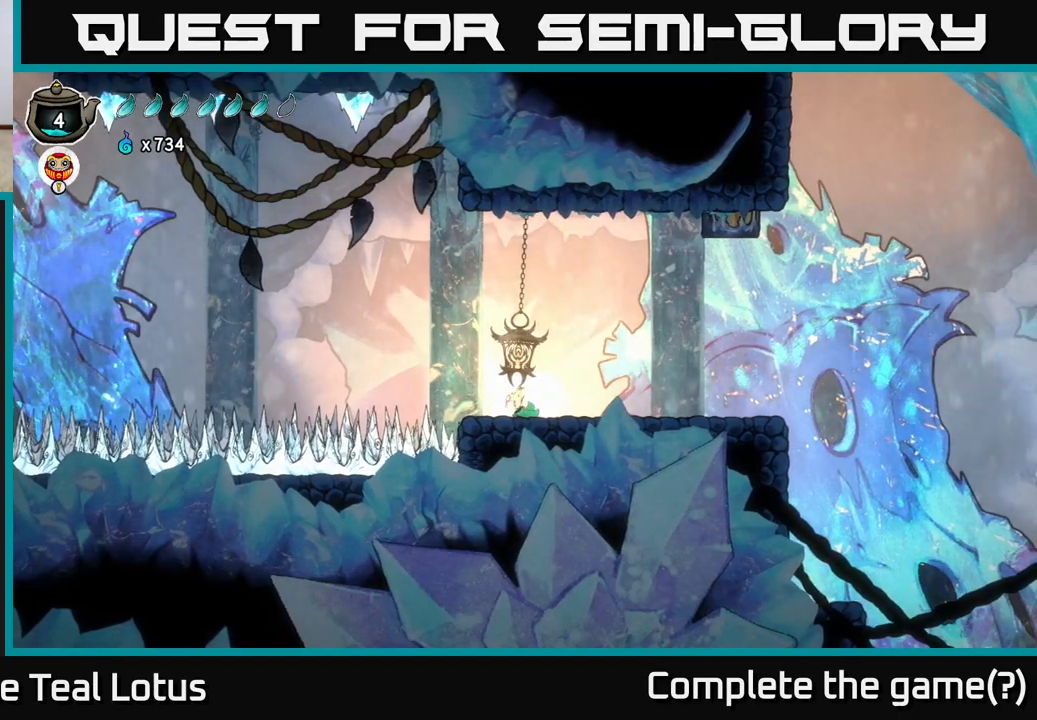
{"buttons": [], "left_stick": "center", "right_stick": "center", "events": []}
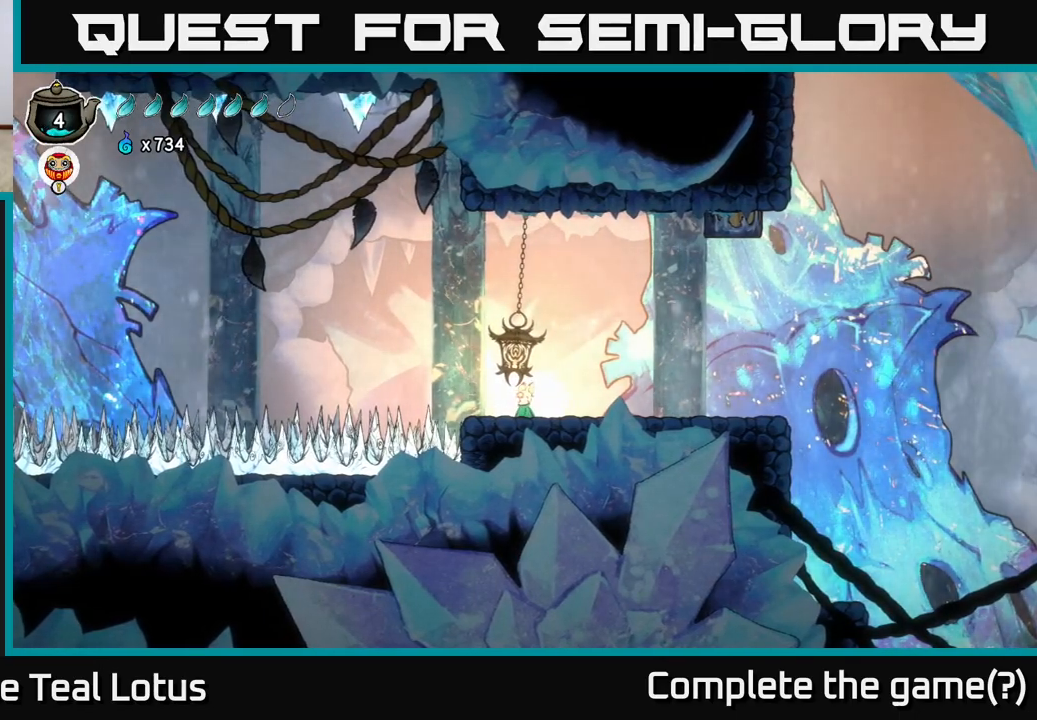
{"buttons": ["A"], "left_stick": "left", "right_stick": "center", "events": [[267, "left_stick", "left"], [500, "A", "down"]]}
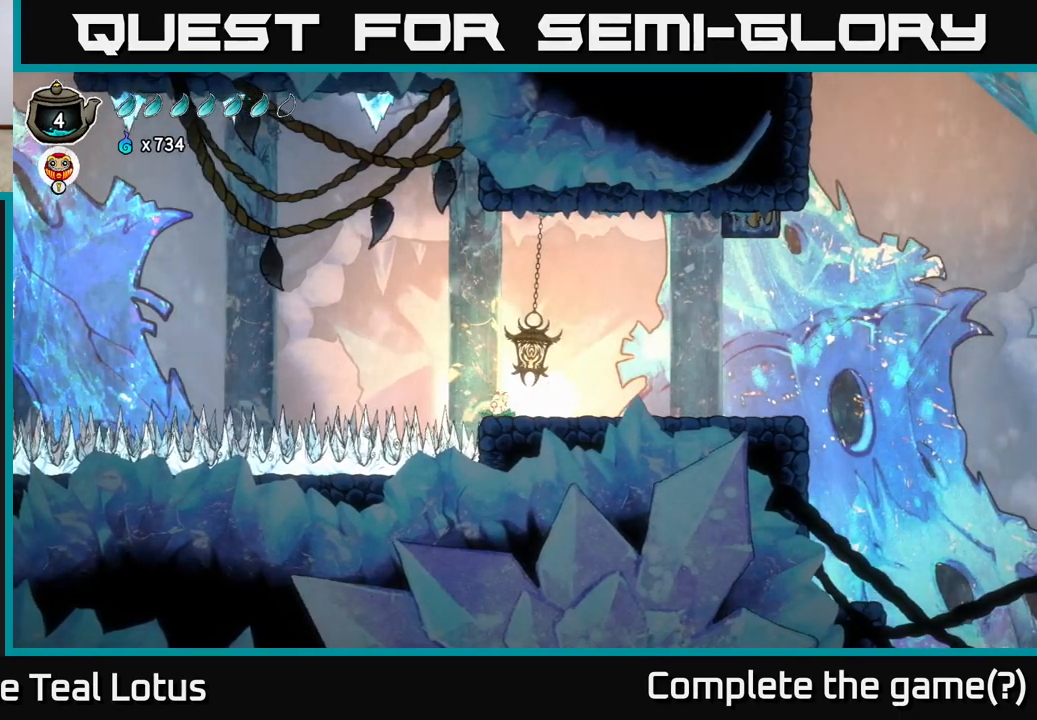
{"buttons": ["R2"], "left_stick": "left", "right_stick": "center", "events": [[317, "R2", "down"], [400, "A", "up"]]}
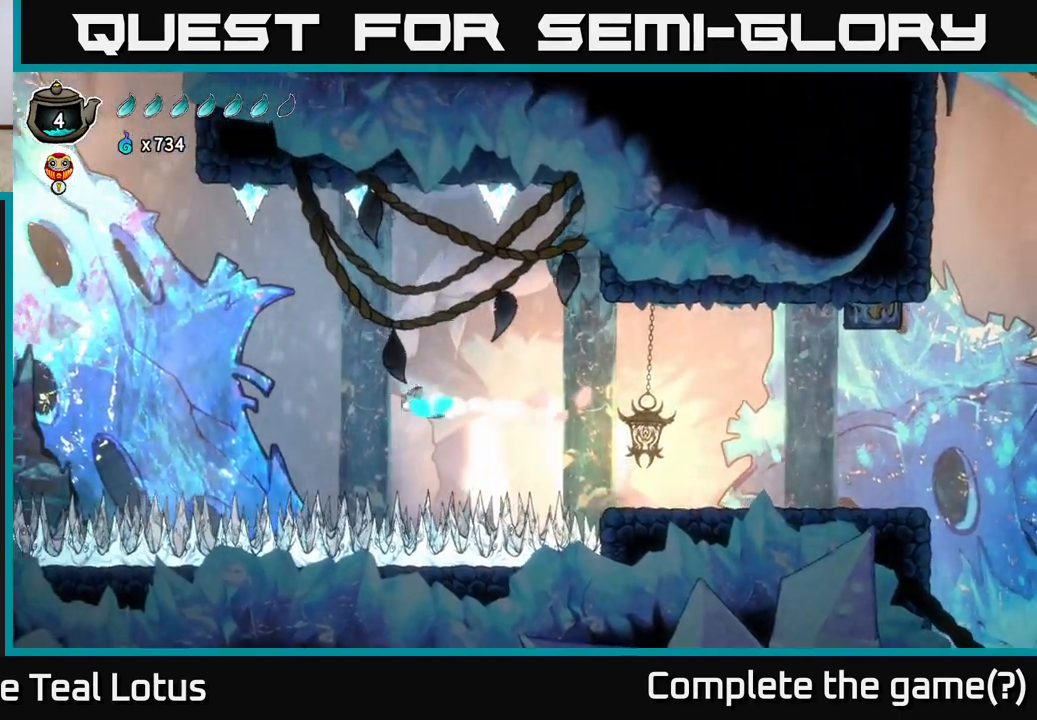
{"buttons": ["L2"], "left_stick": "left", "right_stick": "center", "events": [[117, "L2", "down"], [200, "R2", "up"]]}
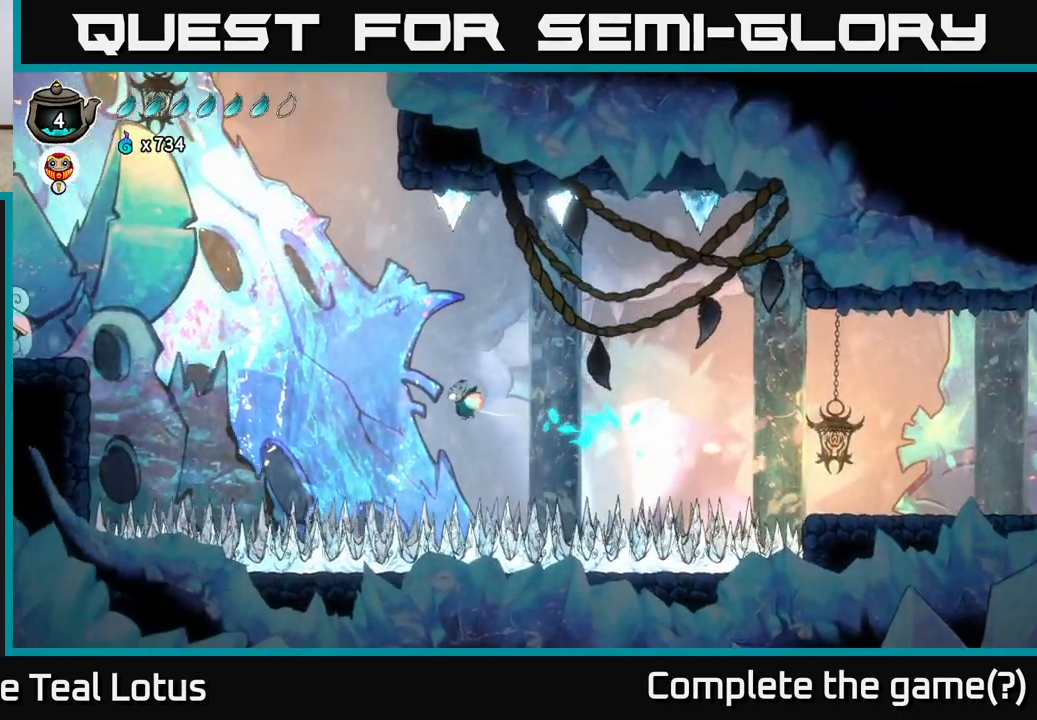
{"buttons": ["L2"], "left_stick": "left", "right_stick": "center", "events": []}
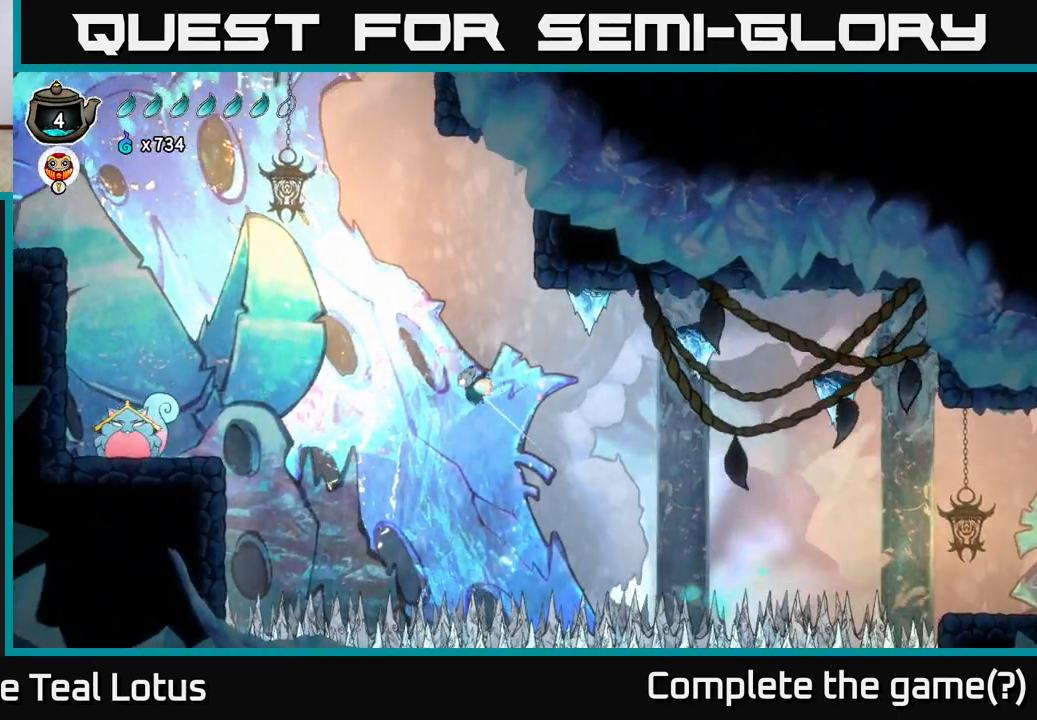
{"buttons": ["L2"], "left_stick": "left", "right_stick": "center", "events": []}
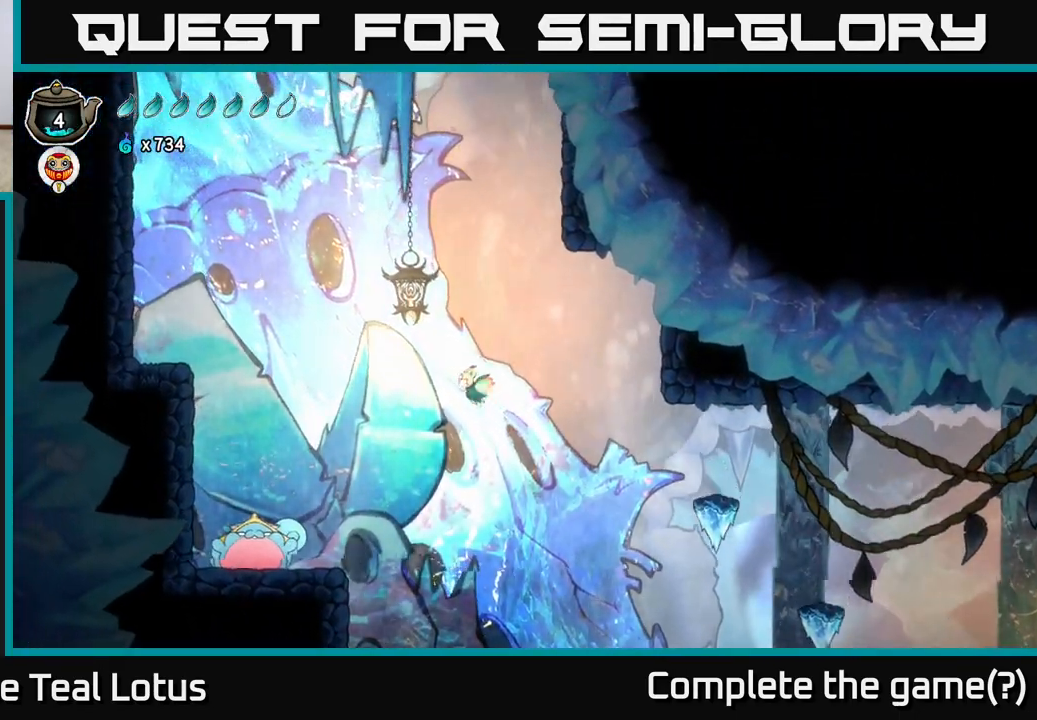
{"buttons": [], "left_stick": "left", "right_stick": "center", "events": [[117, "L2", "up"]]}
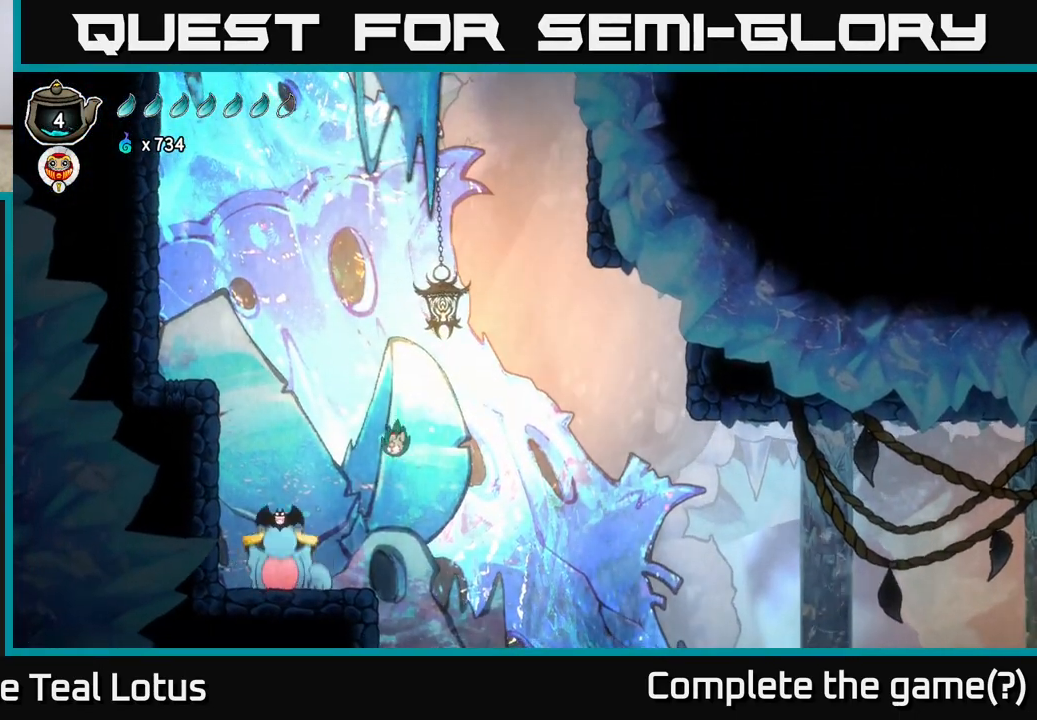
{"buttons": [], "left_stick": "center", "right_stick": "center", "events": [[33, "left_stick", "center"], [217, "X", "down"], [217, "left_stick", "left"], [383, "X", "up"], [383, "left_stick", "center"]]}
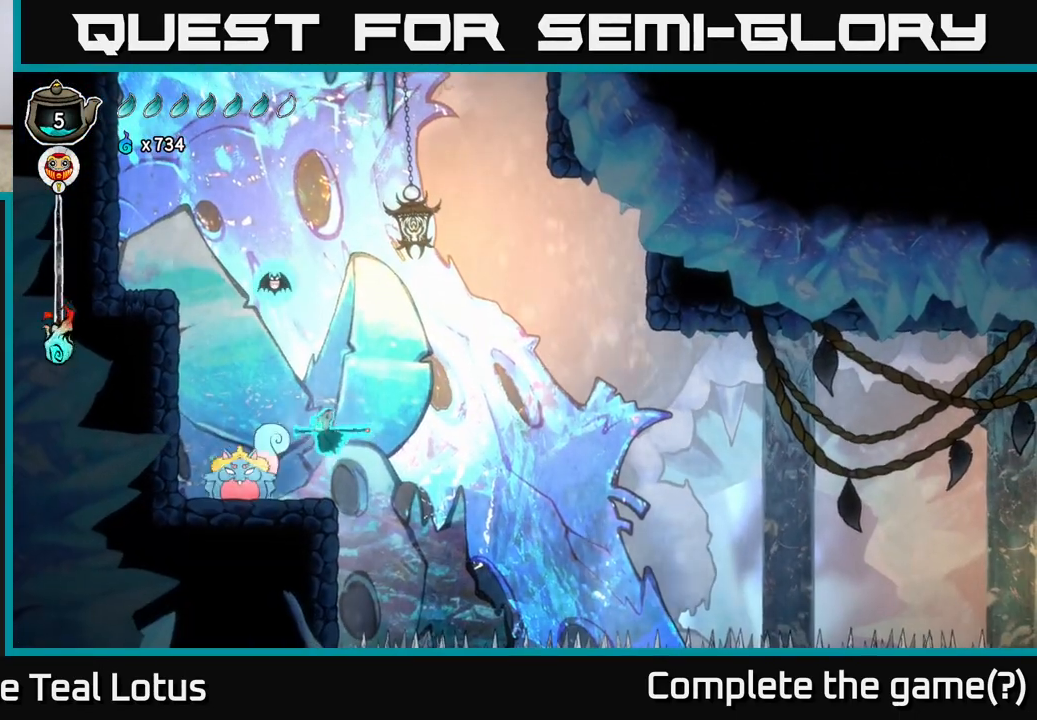
{"buttons": [], "left_stick": "center", "right_stick": "center", "events": [[100, "left_stick", "left"], [133, "X", "down"], [200, "left_stick", "center"], [283, "X", "up"]]}